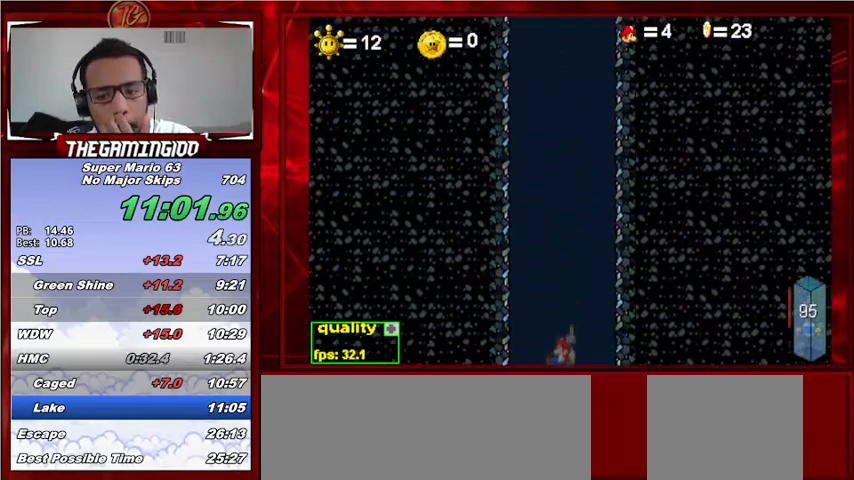
Gameplay with keyboard; each line is a JSON object with the keys held at the frame after it. "events" lists presses ("down") and releases ("up") of "c", "down", "left", "minus", "p", "right", "semicolon", "shift_l", "shift_r", "up", "x" and "z" between this image and that frame as [ms after this image, input, new state], when the widget could be followed in between. No other keys are recorded. Mouse input is not recorded.
{"keys": [], "events": []}
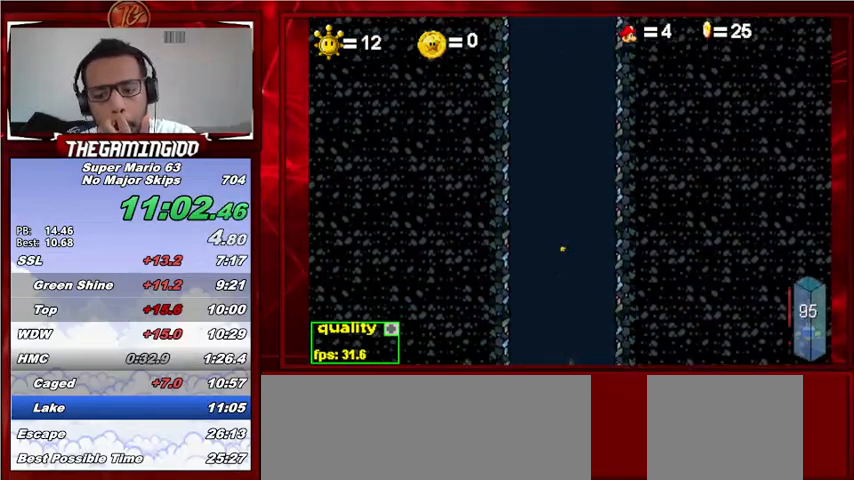
{"keys": [], "events": []}
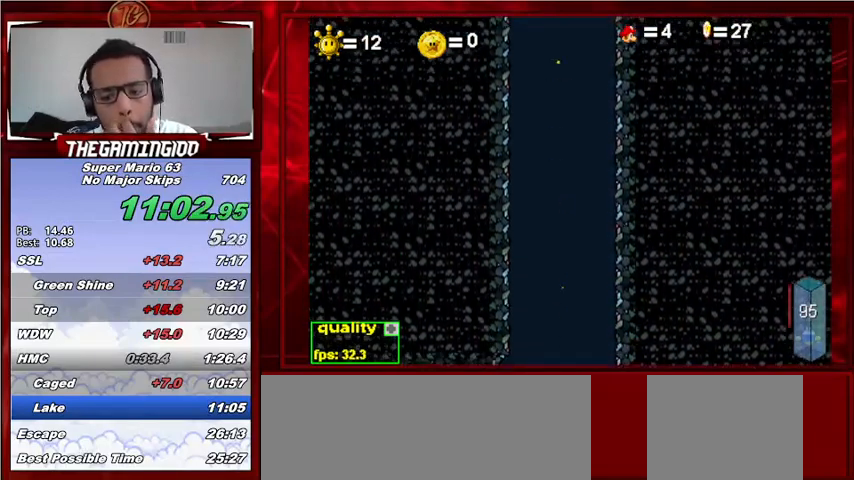
{"keys": [], "events": []}
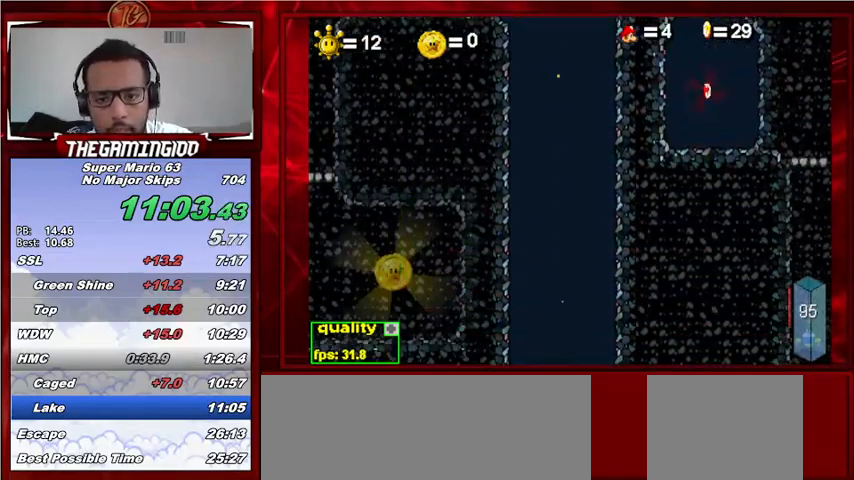
{"keys": [], "events": []}
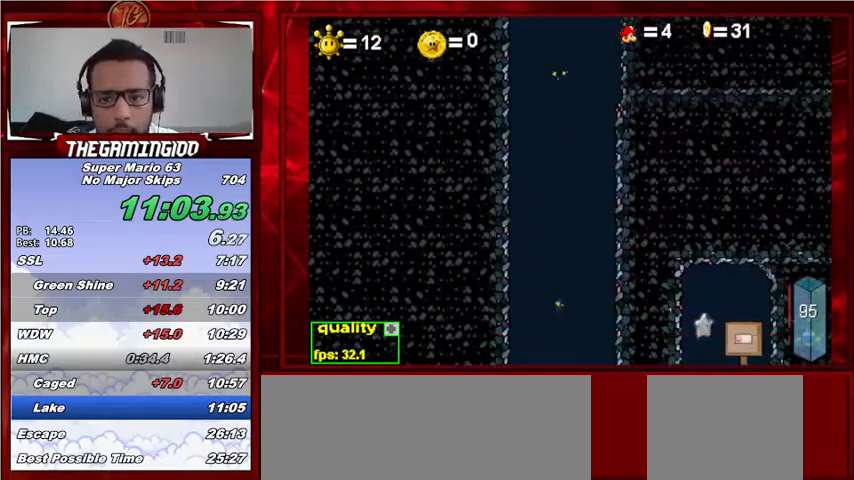
{"keys": [], "events": []}
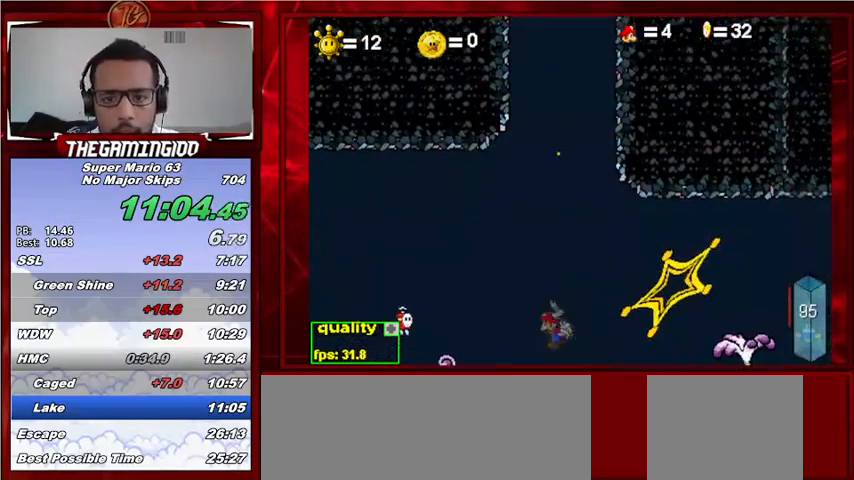
{"keys": ["c", "left"], "events": [[267, "left", "down"], [333, "c", "down"]]}
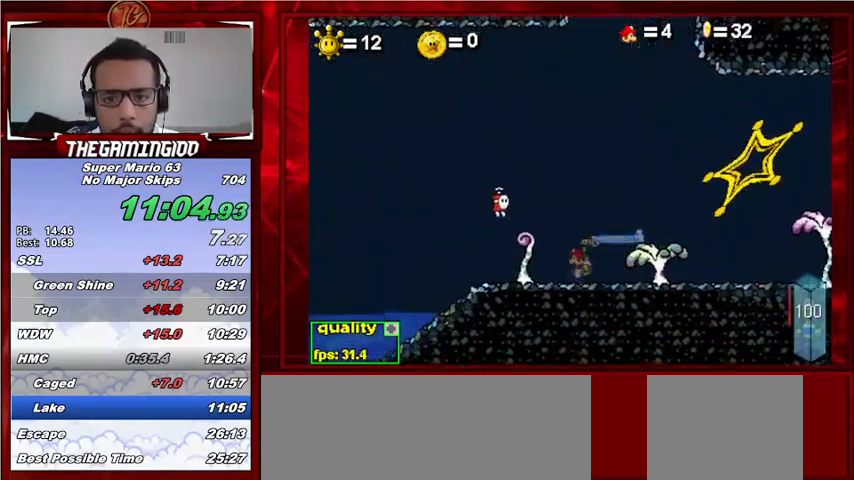
{"keys": ["c", "left"], "events": [[100, "up", "down"], [400, "up", "up"]]}
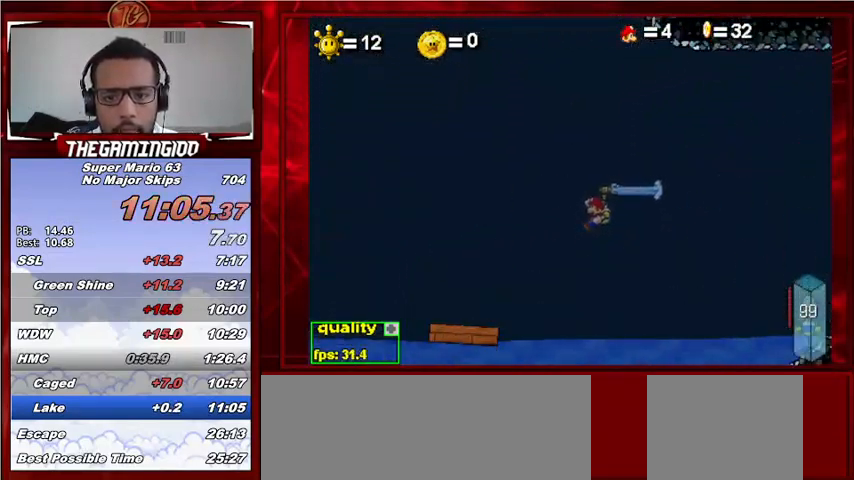
{"keys": ["c", "left", "up"], "events": [[500, "up", "down"]]}
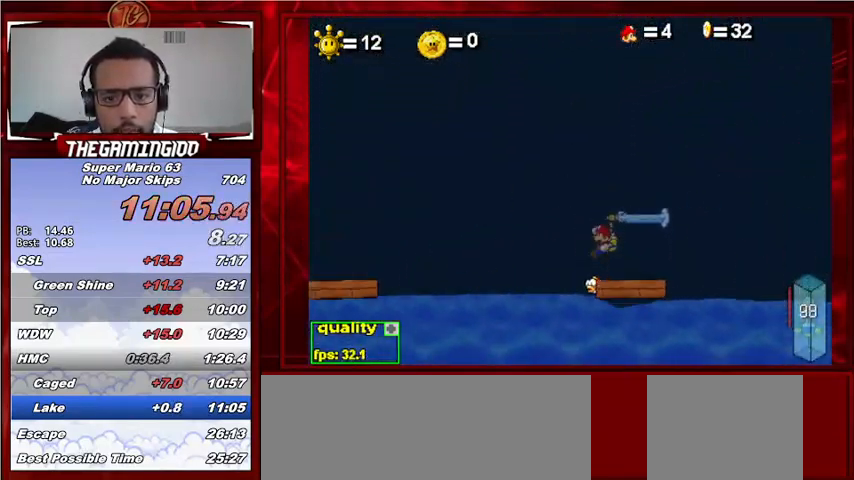
{"keys": ["right"], "events": [[200, "up", "up"], [233, "c", "up"], [233, "left", "up"], [433, "right", "down"]]}
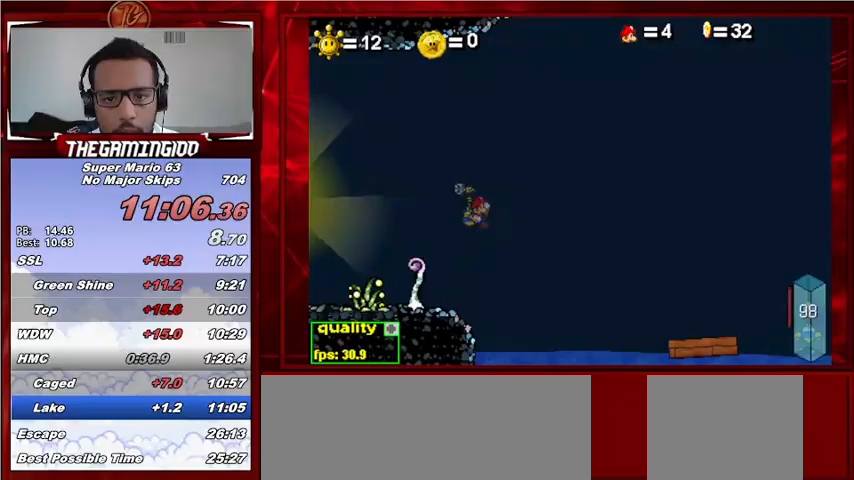
{"keys": ["left", "up"], "events": [[33, "left", "down"], [67, "right", "up"], [433, "up", "down"]]}
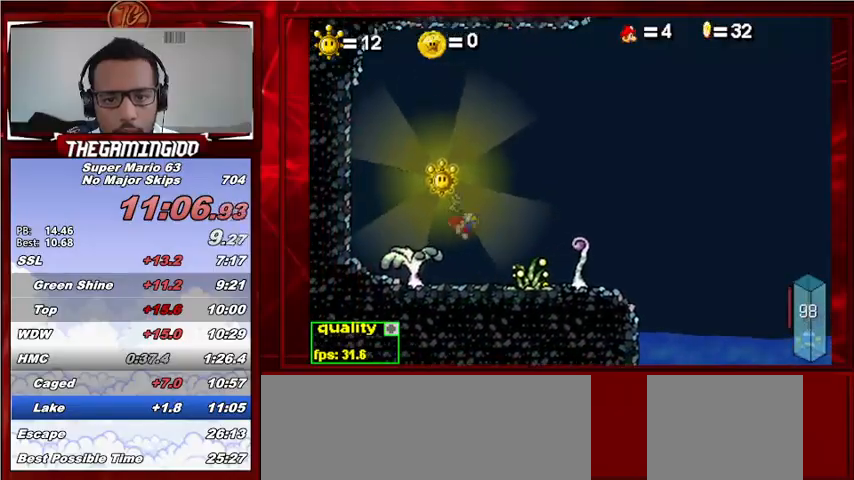
{"keys": ["right", "up"], "events": [[33, "p", "down"], [133, "p", "up"], [267, "left", "up"], [267, "right", "down"], [400, "p", "down"], [467, "p", "up"]]}
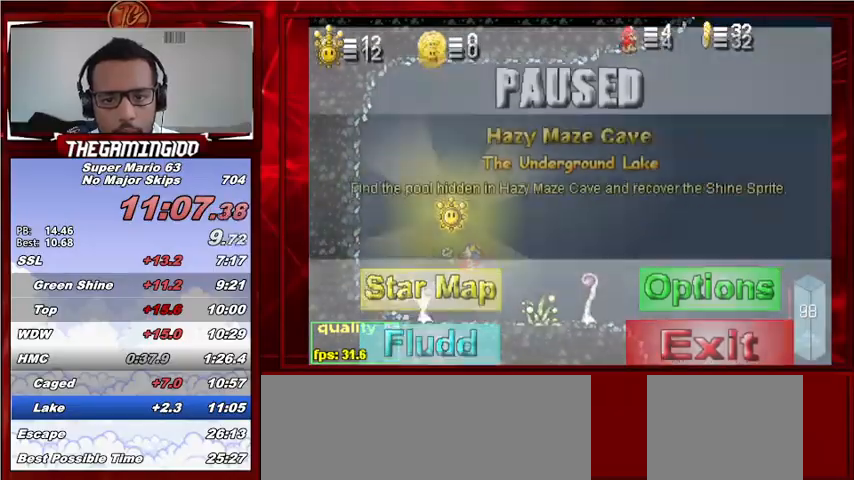
{"keys": ["left", "p", "up"], "events": [[233, "left", "down"], [233, "right", "up"], [333, "p", "down"]]}
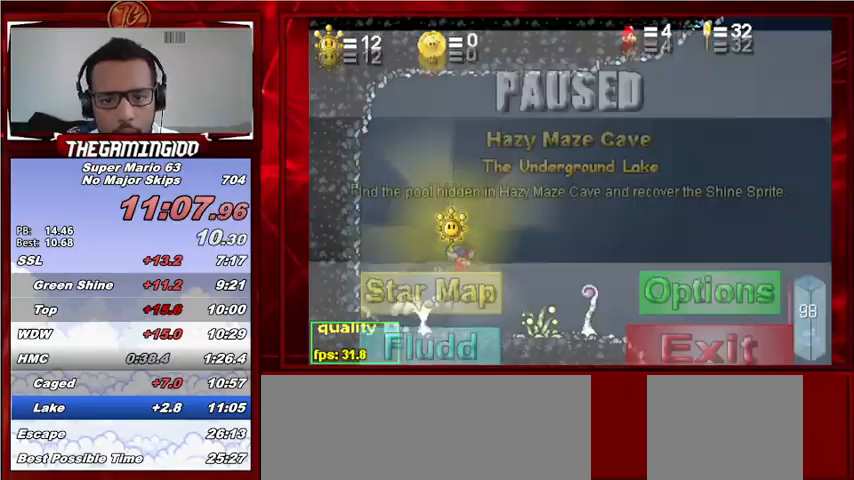
{"keys": ["left", "up"], "events": [[67, "p", "up"], [267, "p", "down"], [300, "p", "up"]]}
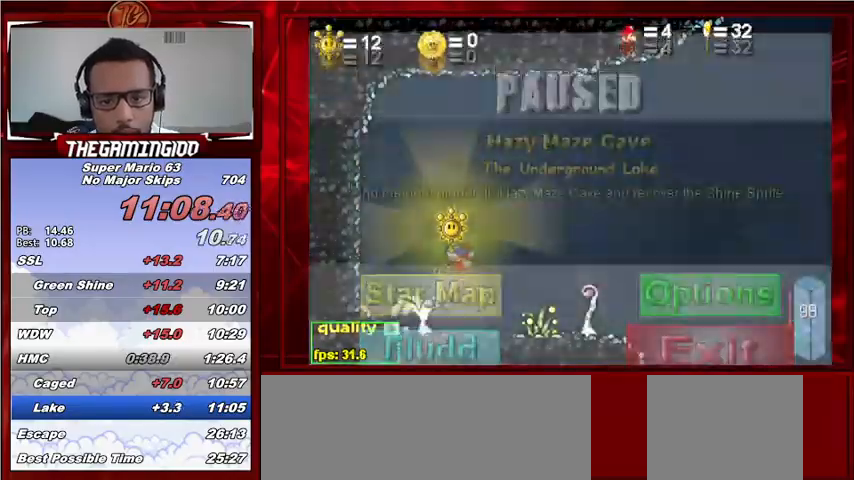
{"keys": ["left", "up"], "events": [[167, "p", "down"], [467, "p", "up"]]}
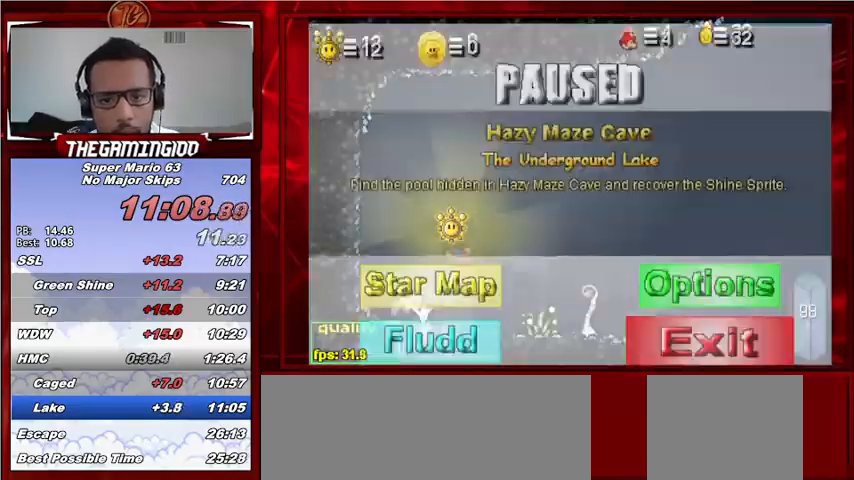
{"keys": ["left", "up"], "events": [[133, "p", "down"], [200, "p", "up"]]}
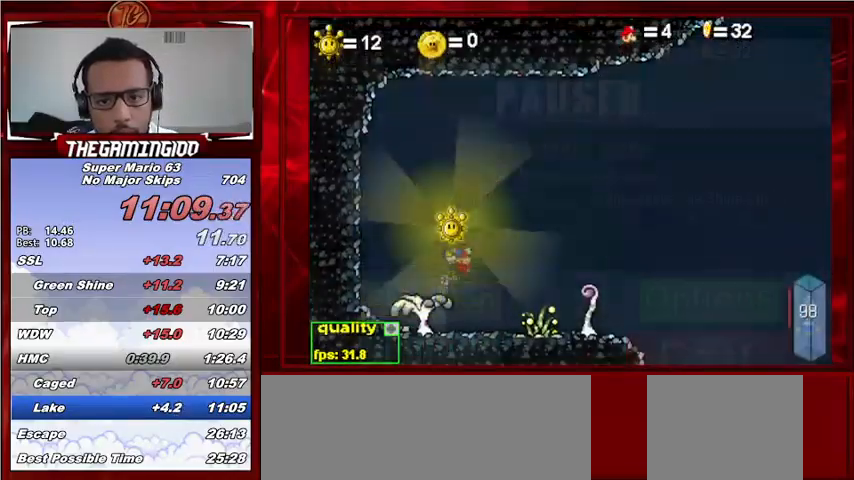
{"keys": ["down", "left", "p"], "events": [[67, "p", "down"], [400, "p", "up"], [400, "up", "up"], [433, "p", "down"], [500, "down", "down"]]}
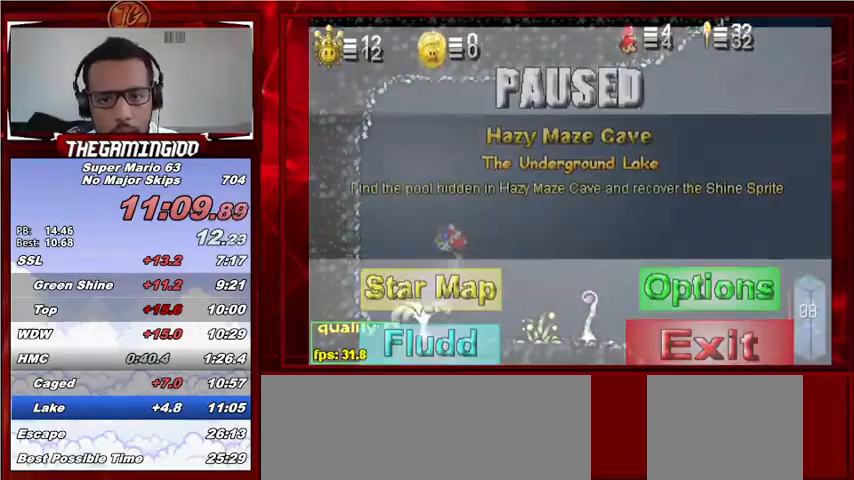
{"keys": ["down", "left"], "events": [[33, "p", "up"]]}
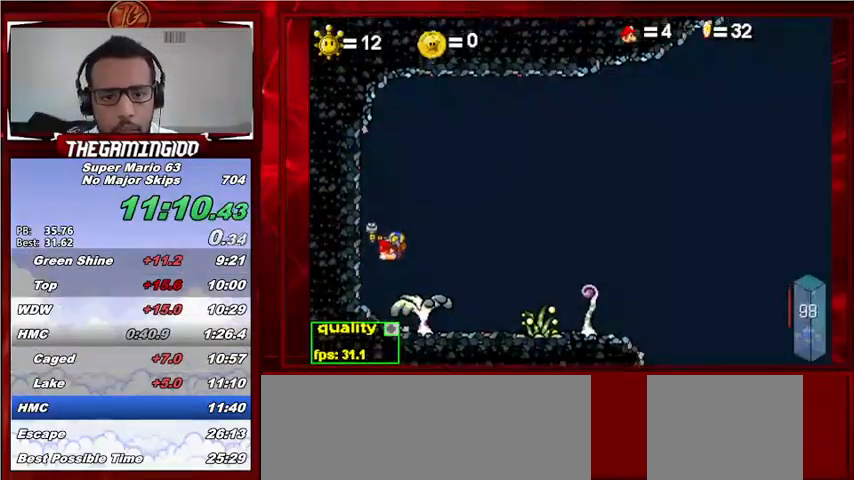
{"keys": ["right", "up"], "events": [[200, "down", "up"], [200, "left", "up"], [300, "right", "down"], [300, "up", "down"]]}
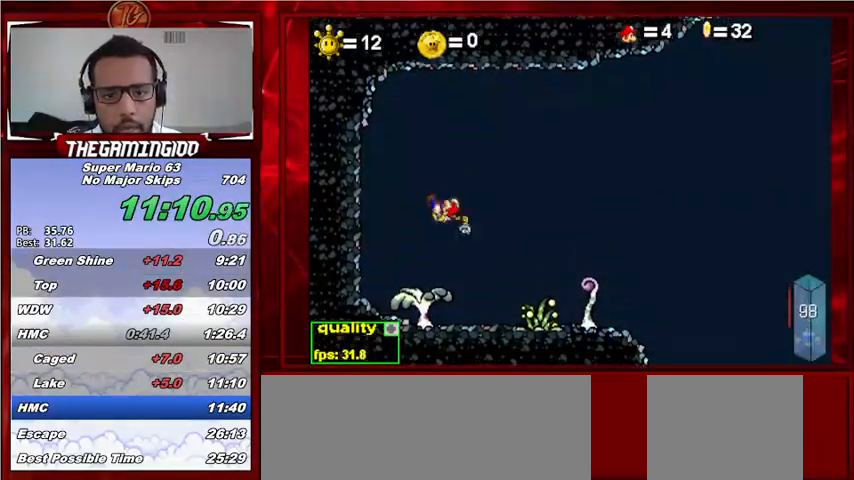
{"keys": ["c", "right"], "events": [[100, "up", "up"], [300, "c", "down"]]}
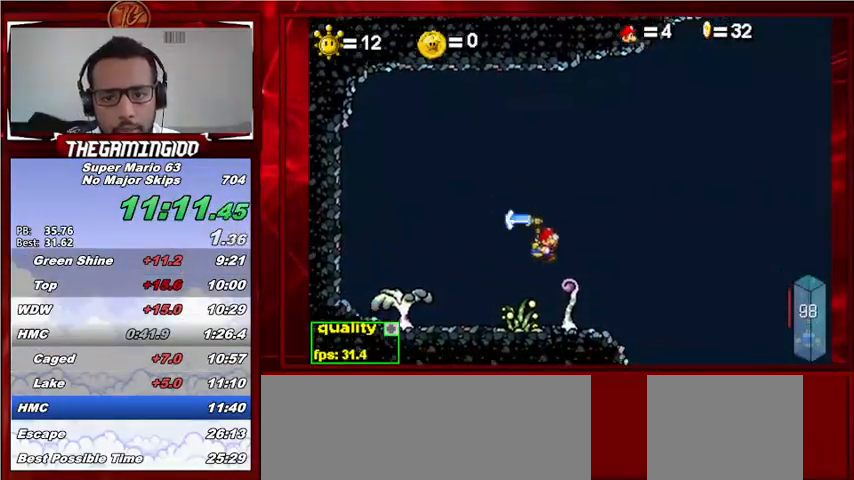
{"keys": ["left"], "events": [[133, "c", "up"], [167, "left", "down"], [167, "right", "up"], [267, "c", "down"], [300, "down", "down"], [400, "c", "up"], [467, "down", "up"]]}
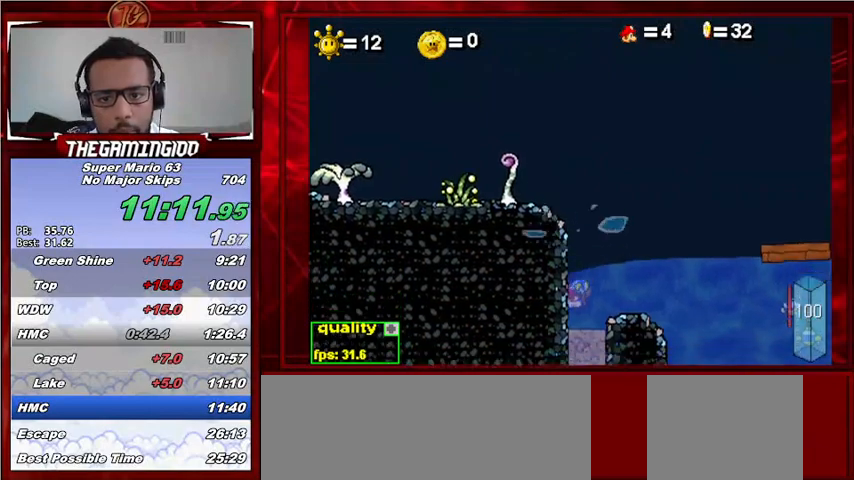
{"keys": [], "events": [[133, "left", "up"], [300, "right", "down"], [433, "right", "up"]]}
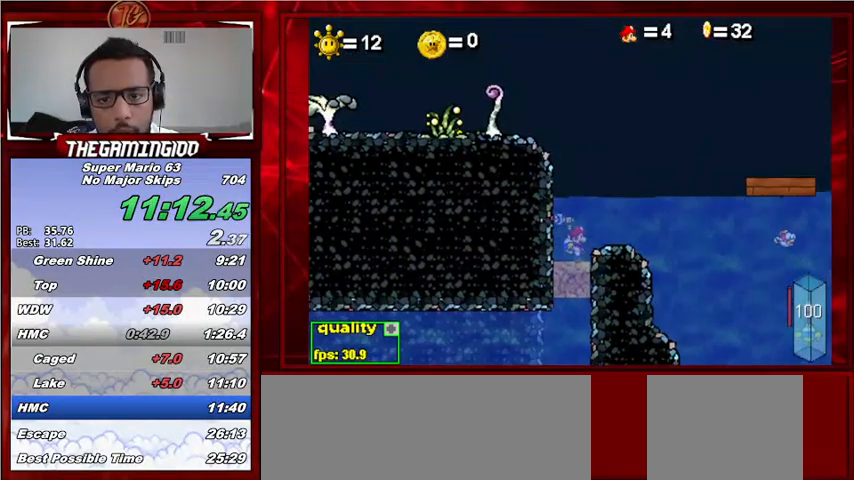
{"keys": [], "events": [[267, "right", "down"], [333, "right", "up"]]}
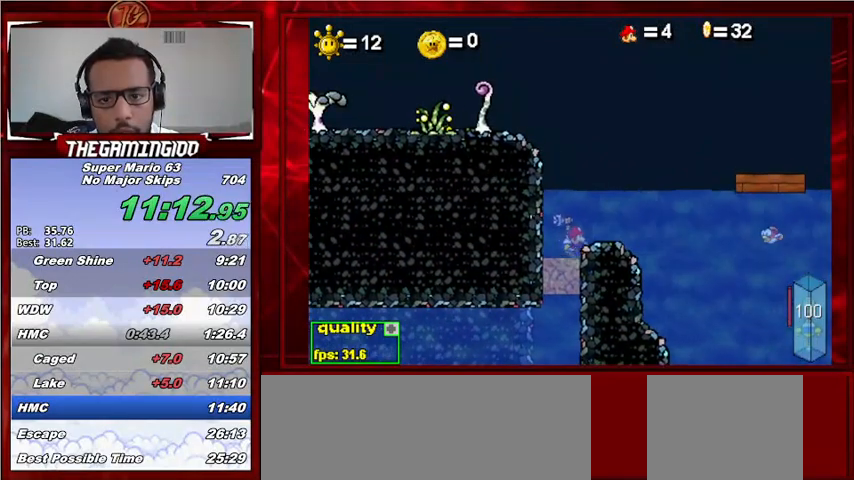
{"keys": [], "events": [[300, "x", "down"], [367, "x", "up"]]}
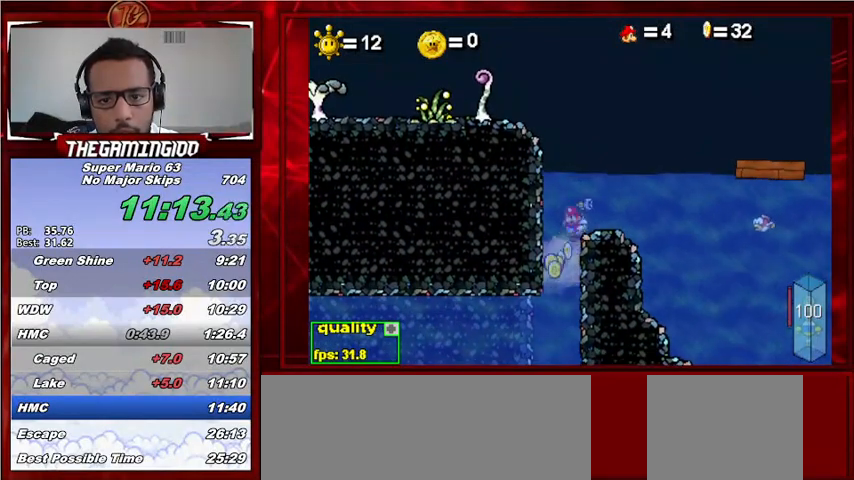
{"keys": ["c", "down", "left"], "events": [[333, "left", "down"], [367, "c", "down"], [367, "down", "down"]]}
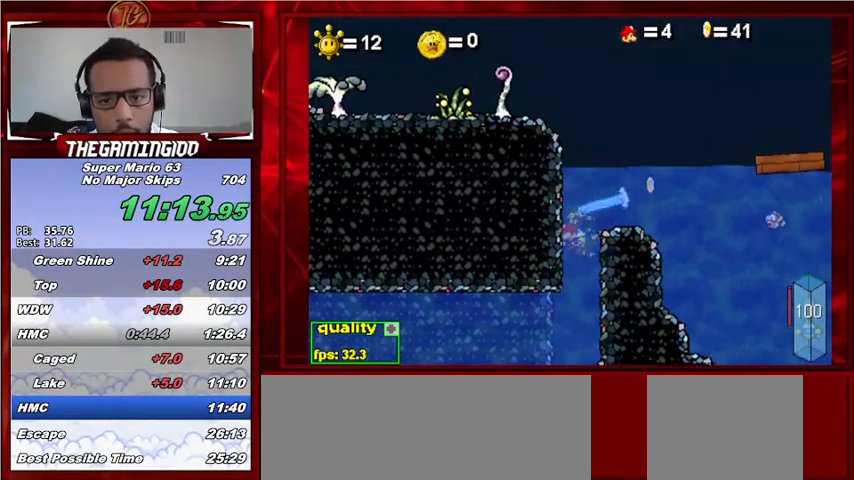
{"keys": ["c", "left"], "events": [[467, "down", "up"]]}
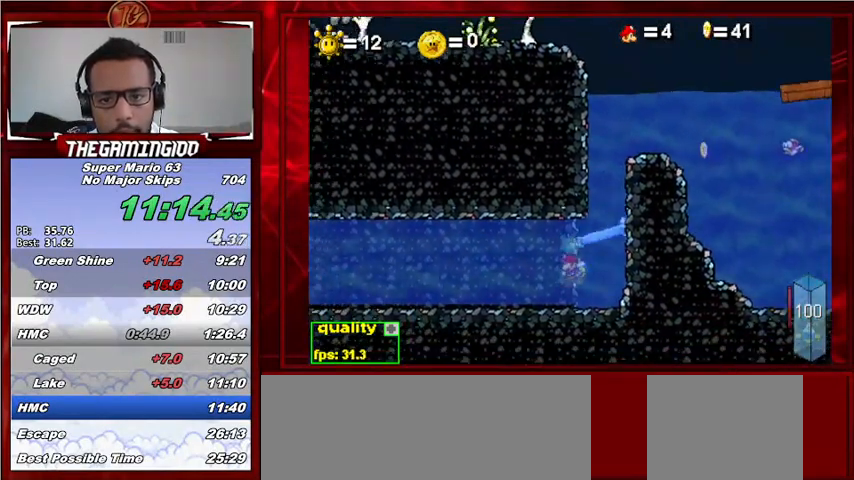
{"keys": ["c", "left"], "events": []}
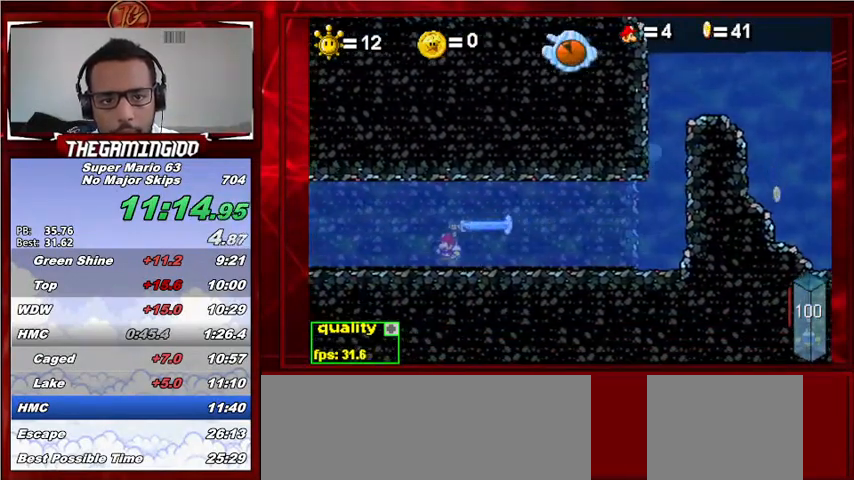
{"keys": [], "events": [[333, "left", "up"], [433, "c", "up"]]}
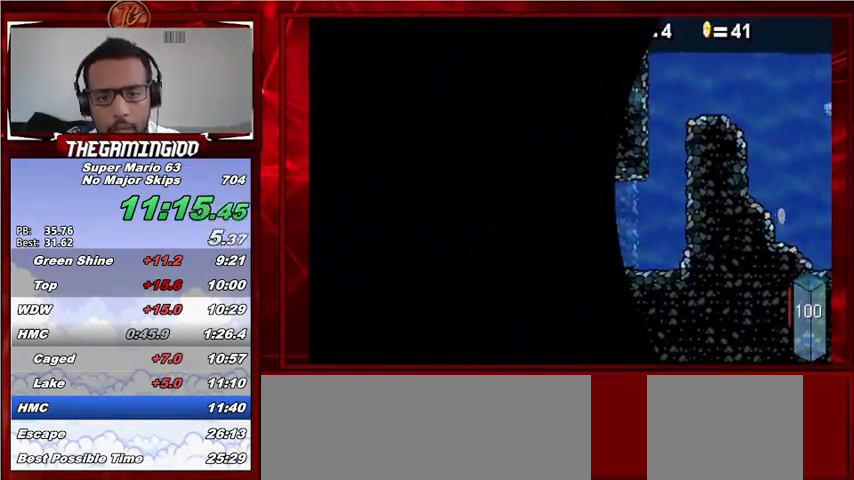
{"keys": [], "events": []}
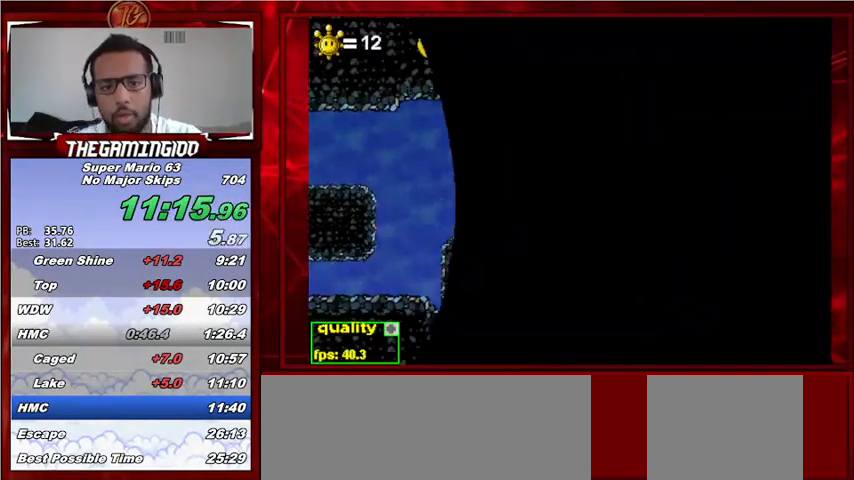
{"keys": [], "events": []}